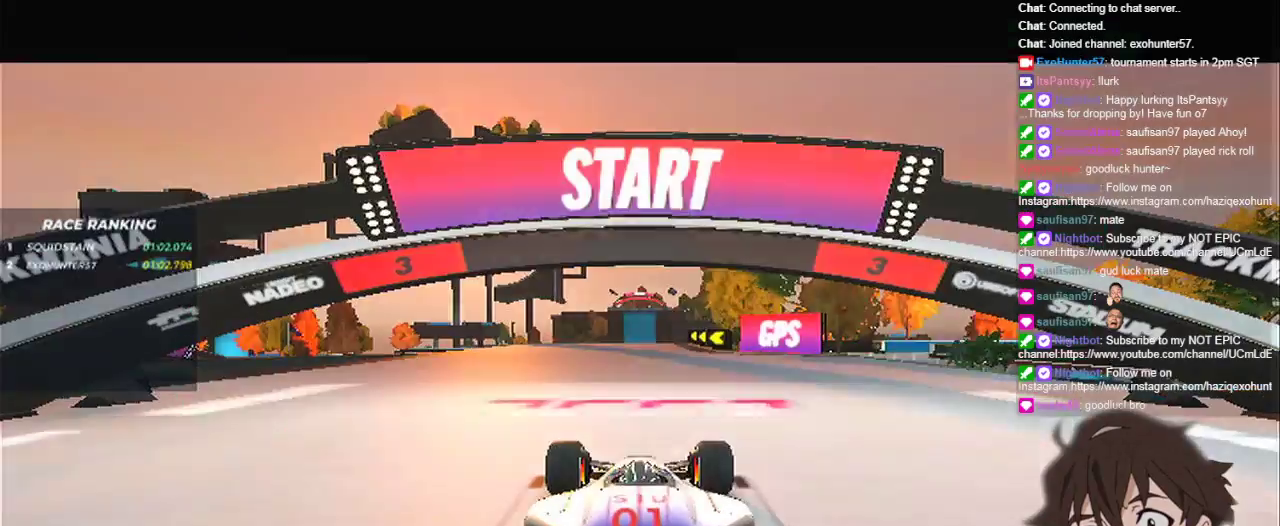
Gameplay with keyboard; each line is a JSON object with the keys held at the frame after it. "events" lists presses ("down") and releases ("up") of "down", "left", "right" and "up" between this image and that frame as [ms after this image, input, new state], when the widget could be followed in between. No other keys are recorded. Mouse input is not recorded.
{"keys": [], "events": []}
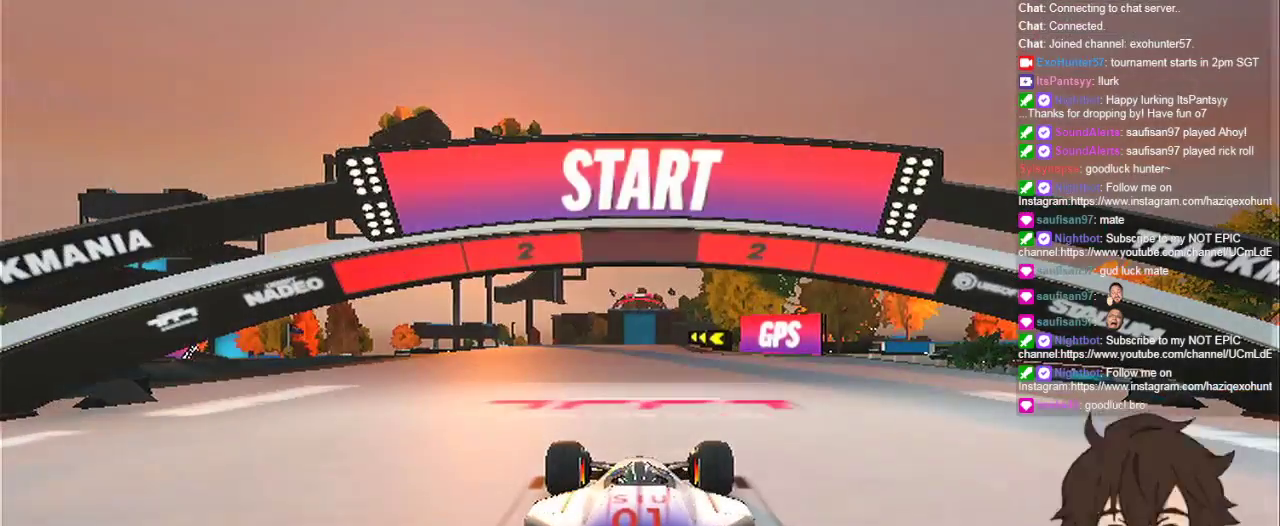
{"keys": [], "events": []}
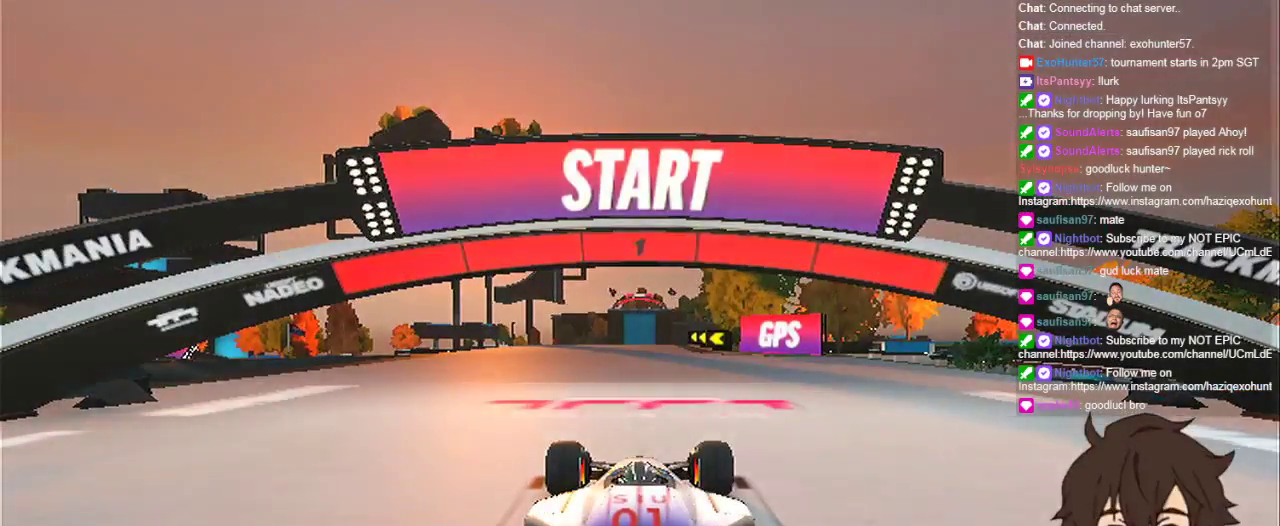
{"keys": ["up"], "events": [[266, "up", "down"]]}
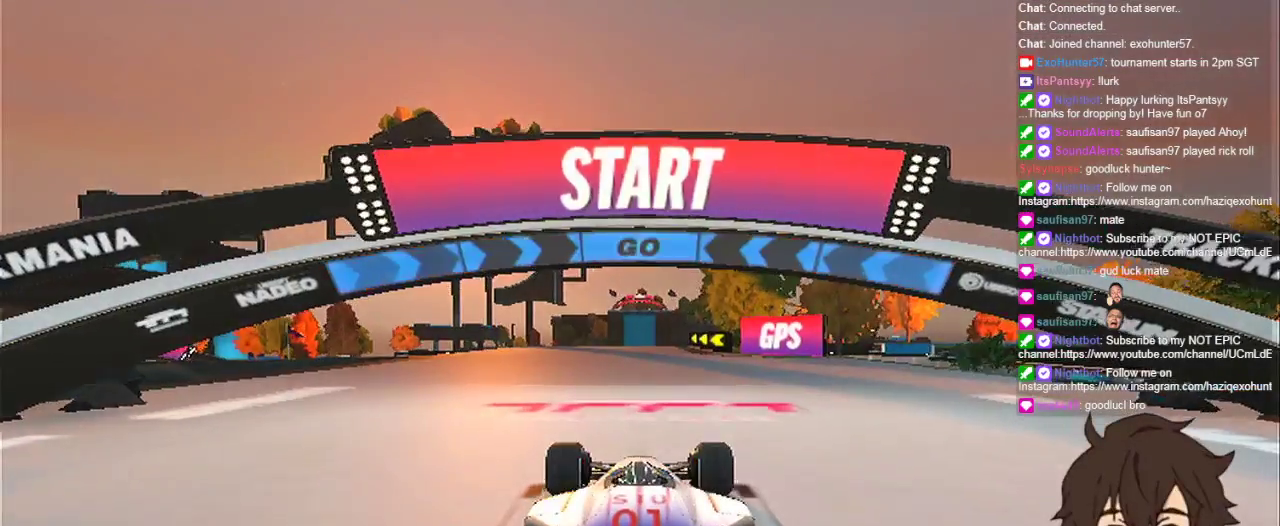
{"keys": ["up"], "events": [[234, "left", "down"], [334, "left", "up"]]}
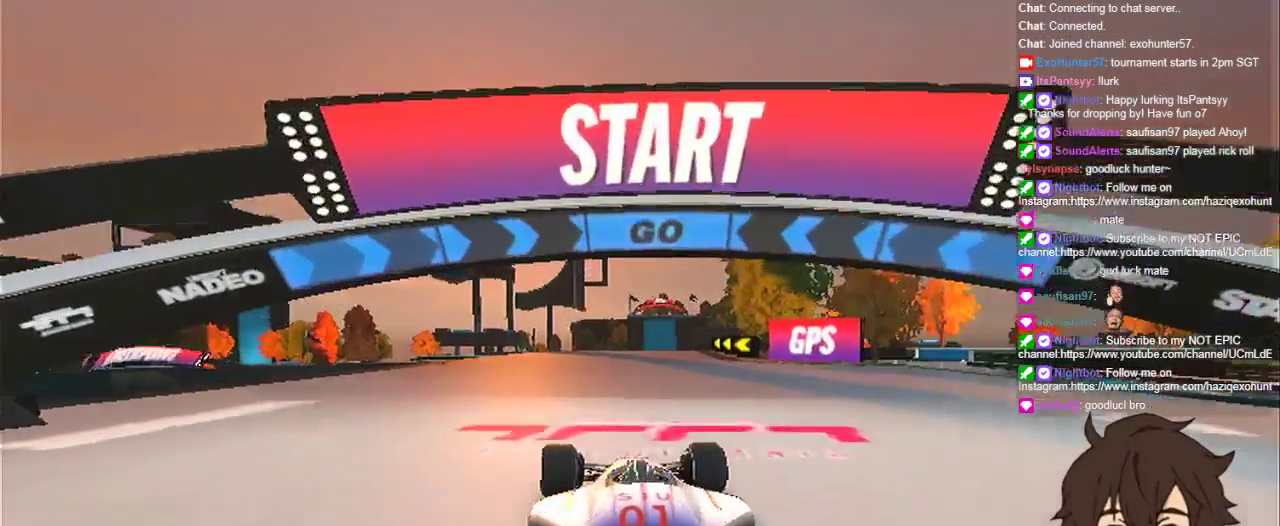
{"keys": ["up"], "events": [[67, "left", "down"], [134, "left", "up"]]}
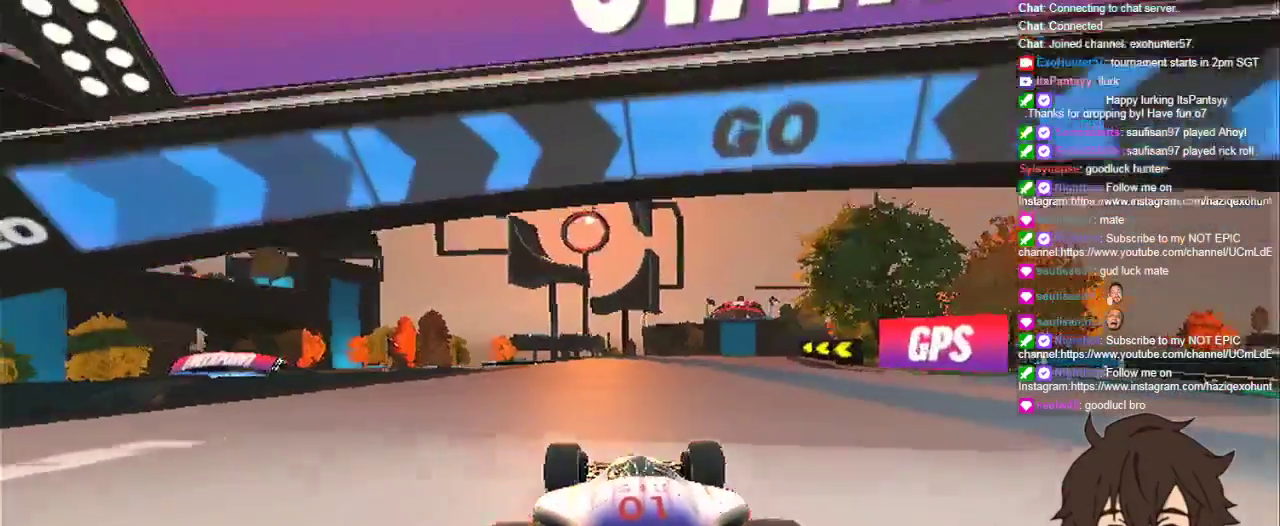
{"keys": ["left", "up"], "events": [[33, "left", "down"], [133, "left", "up"], [467, "left", "down"]]}
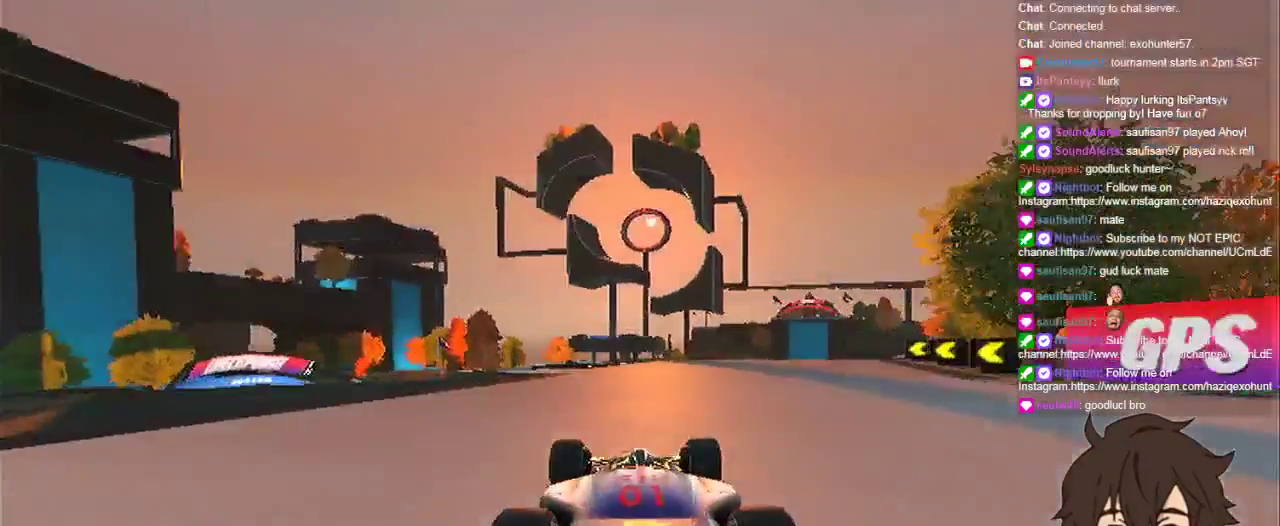
{"keys": ["up"], "events": [[66, "left", "up"]]}
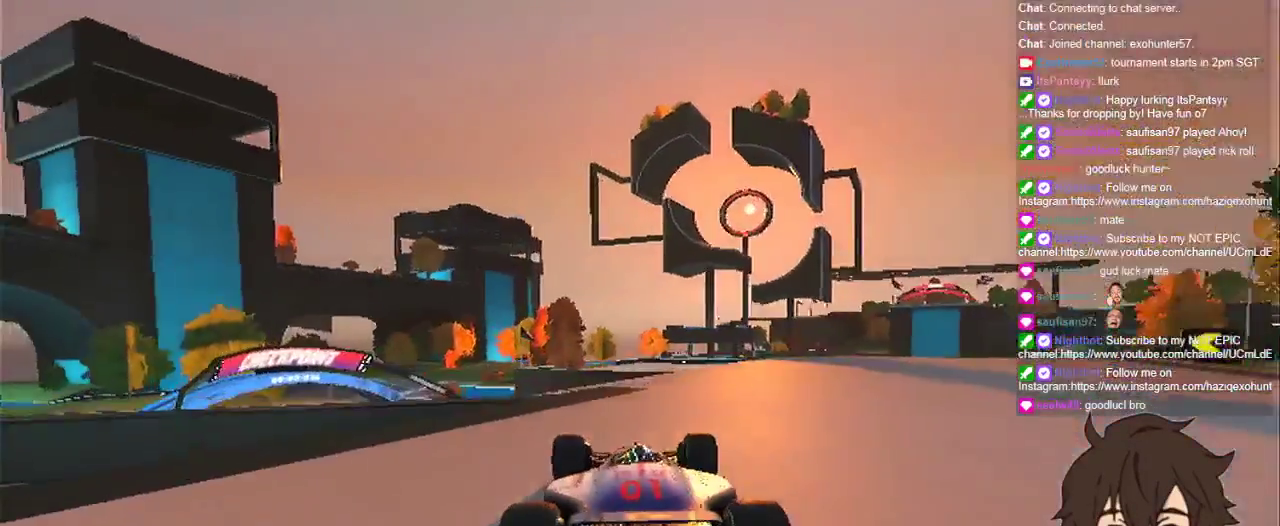
{"keys": ["left", "up"], "events": [[167, "left", "down"], [234, "left", "up"], [334, "left", "down"], [400, "left", "up"], [467, "left", "down"]]}
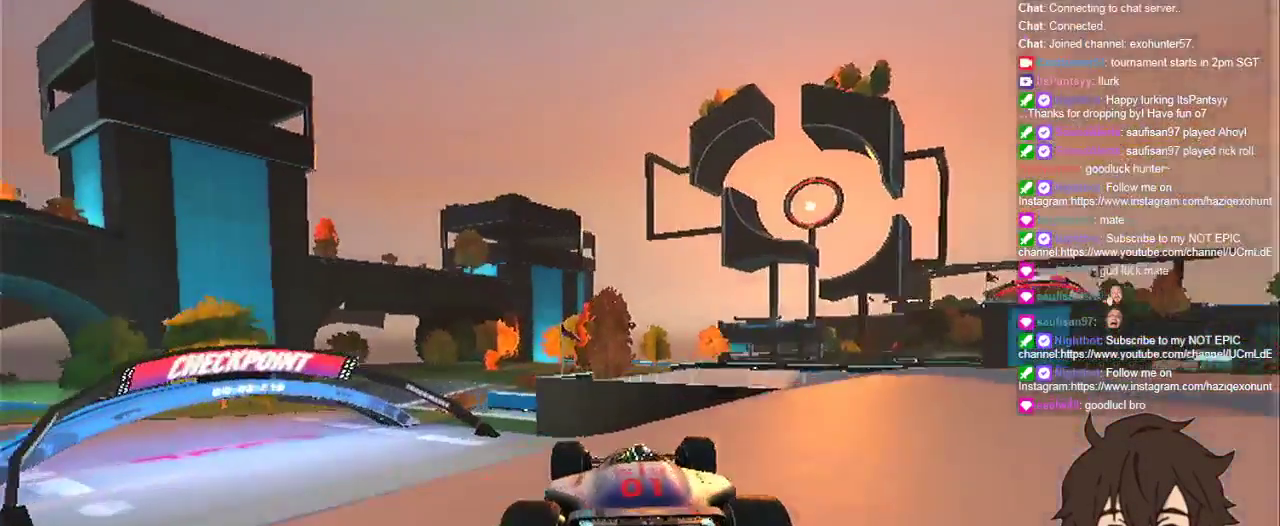
{"keys": ["left", "up"], "events": []}
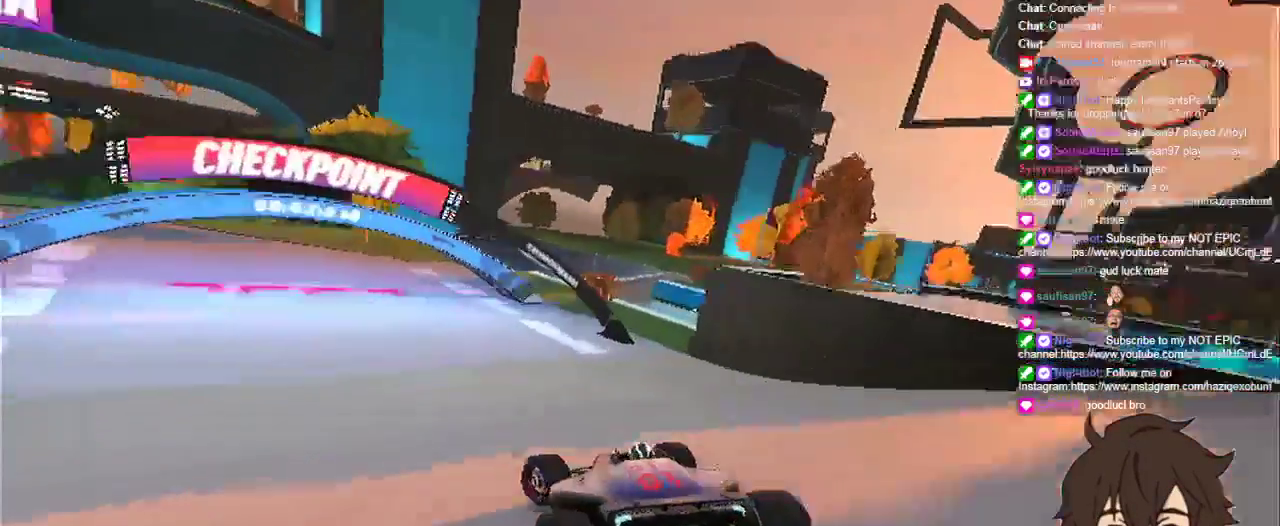
{"keys": ["left", "up"], "events": [[167, "left", "up"], [234, "left", "down"]]}
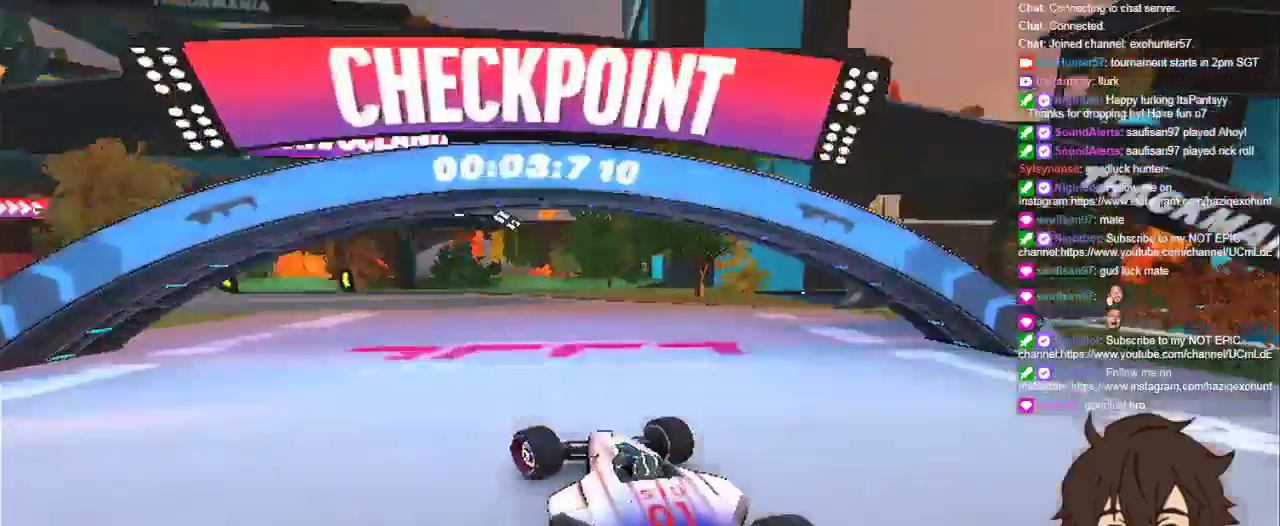
{"keys": ["left", "up"], "events": []}
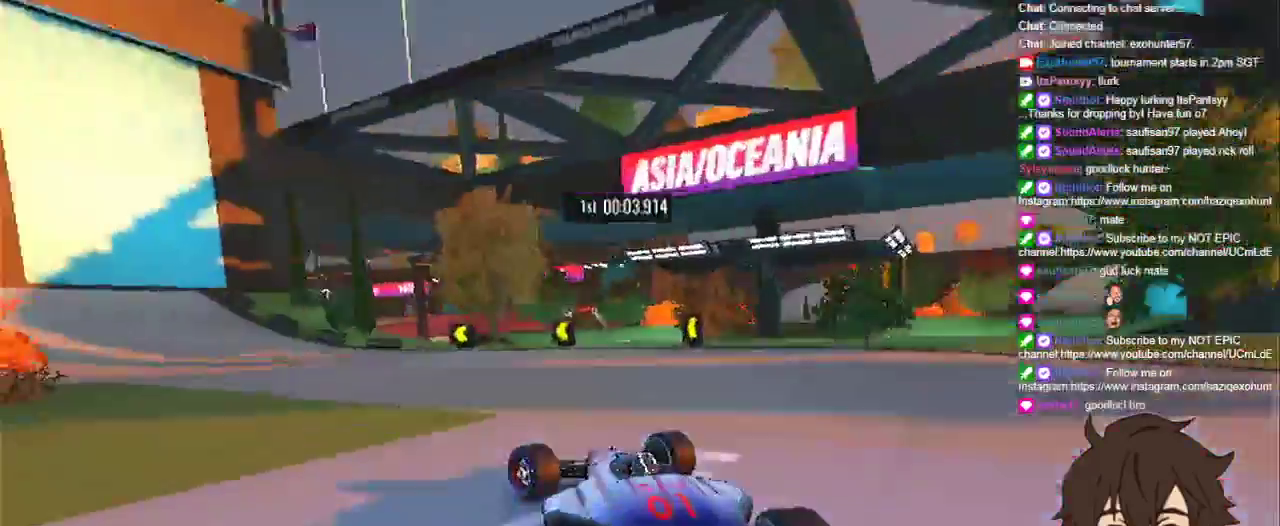
{"keys": ["left", "up"], "events": []}
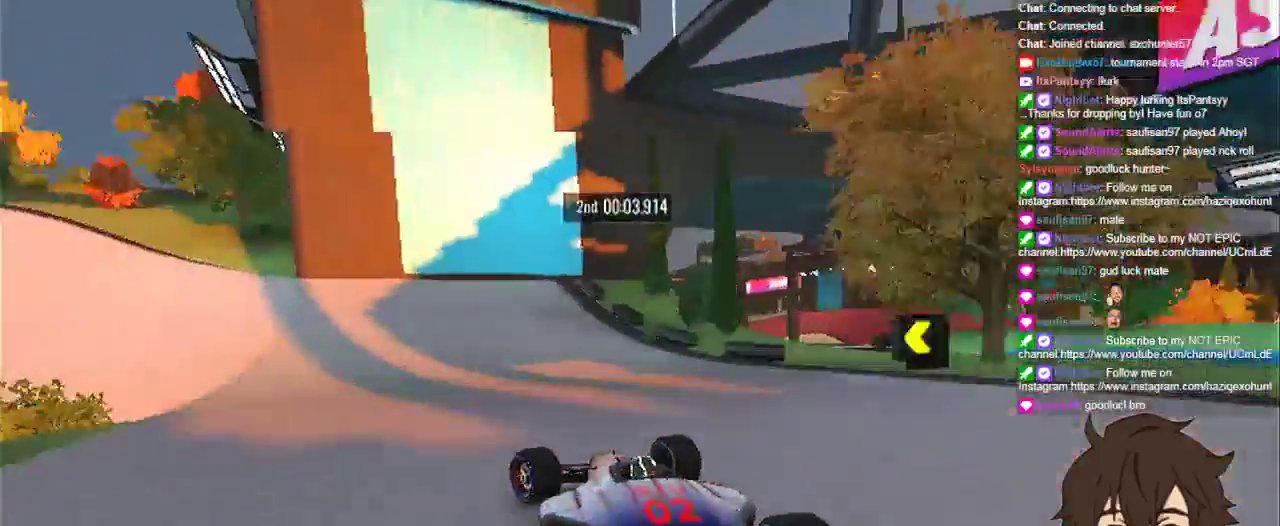
{"keys": ["left", "up"], "events": []}
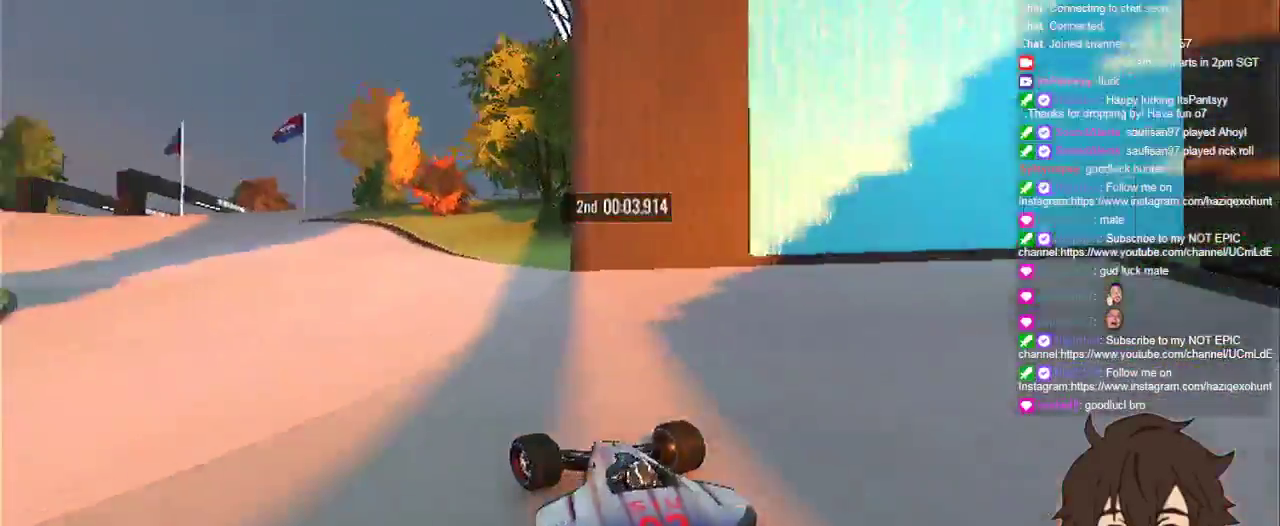
{"keys": ["up"], "events": [[467, "left", "up"]]}
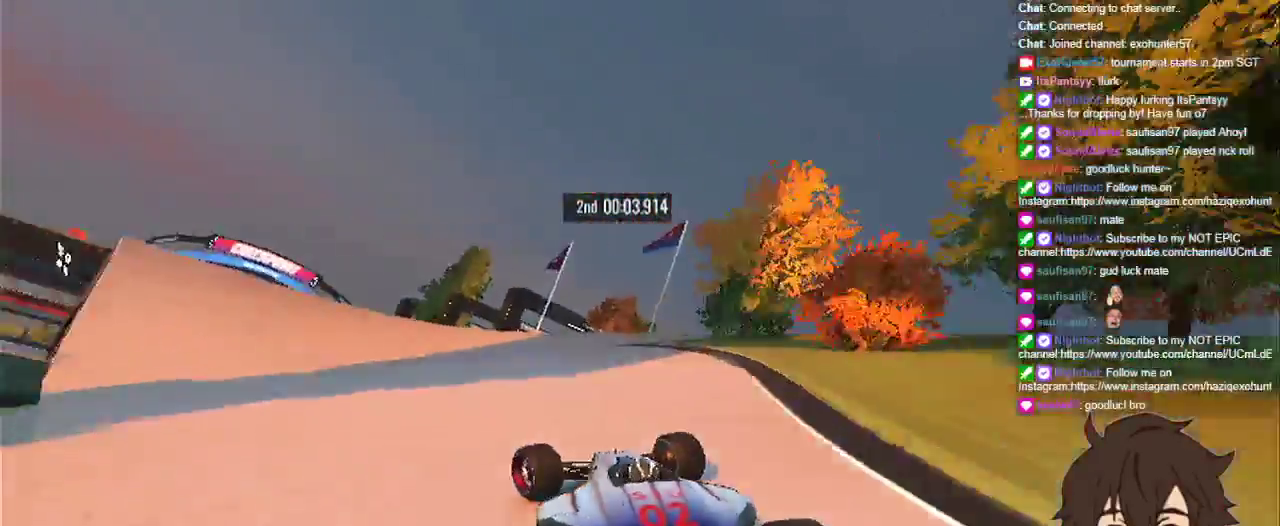
{"keys": ["up"], "events": [[233, "left", "down"], [300, "left", "up"]]}
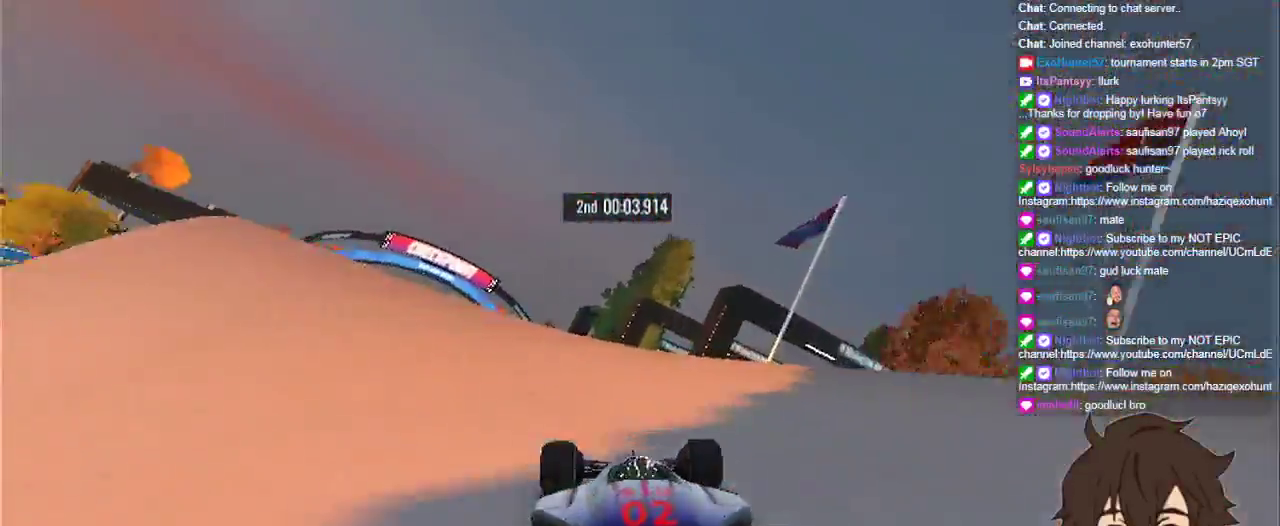
{"keys": ["left", "up"], "events": [[67, "left", "down"], [334, "left", "up"], [467, "left", "down"]]}
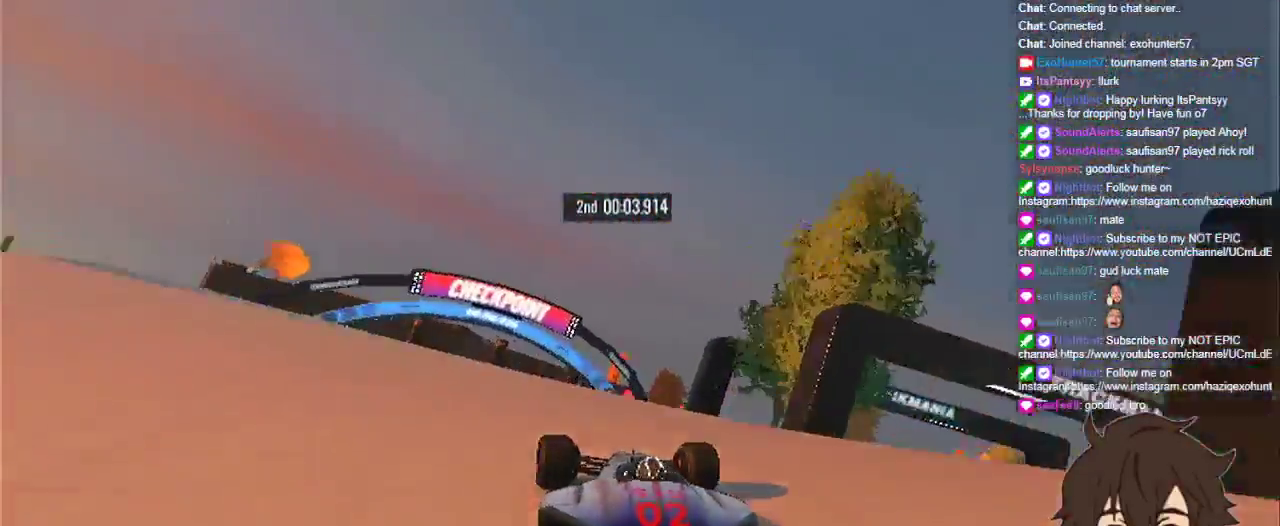
{"keys": ["up"], "events": [[101, "left", "up"]]}
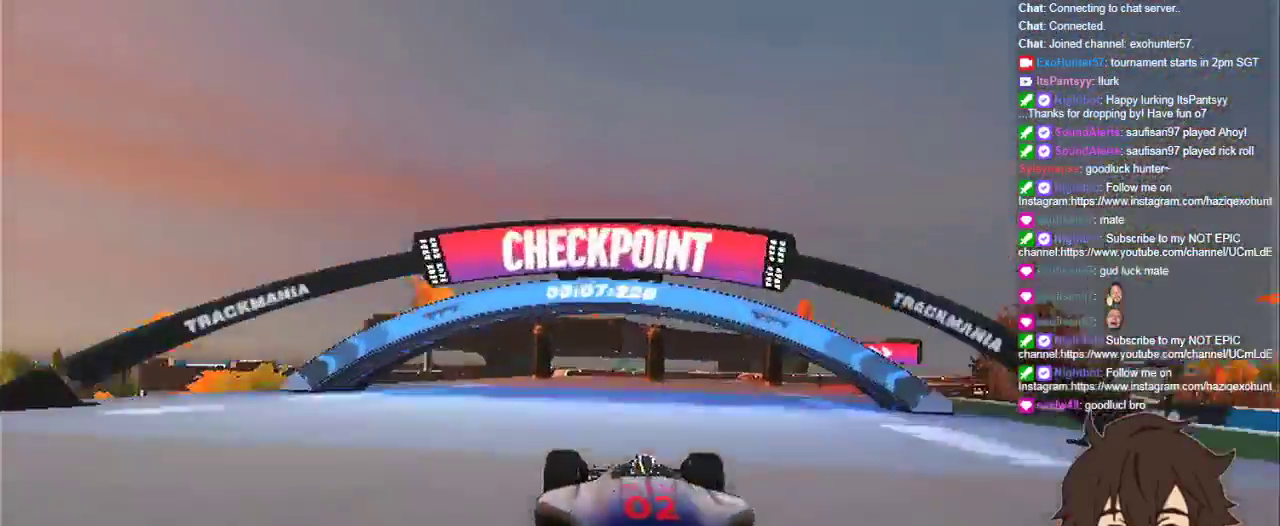
{"keys": ["up"], "events": []}
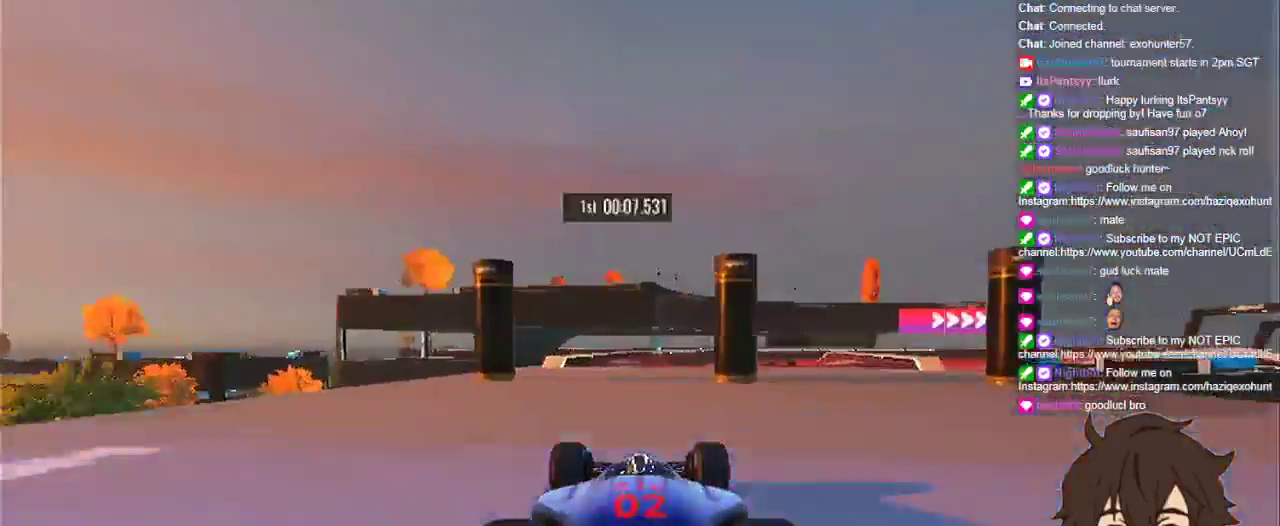
{"keys": ["up"], "events": [[300, "right", "down"], [367, "right", "up"]]}
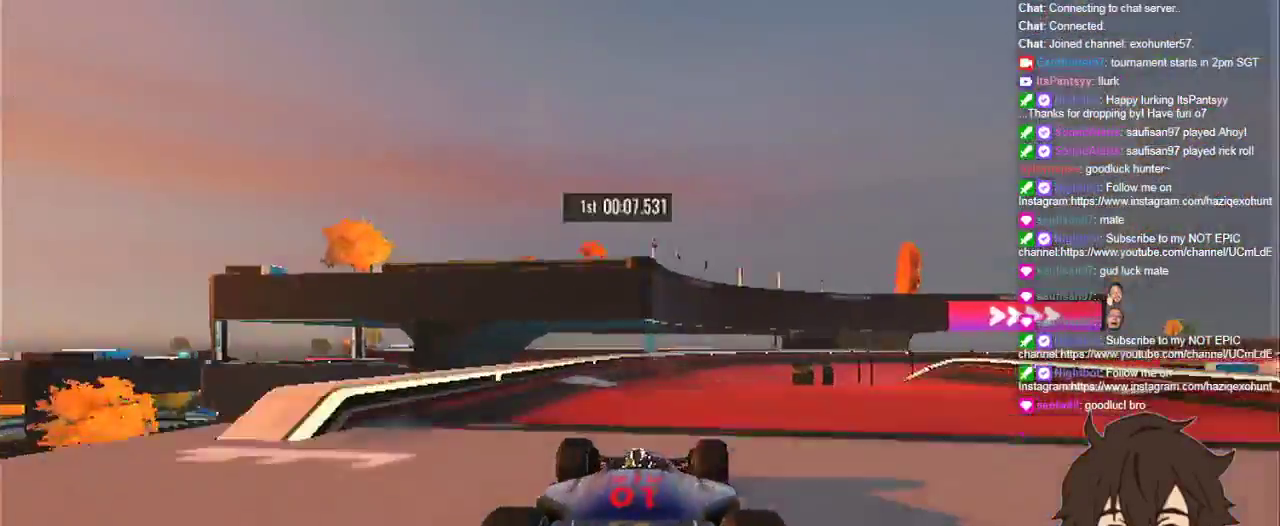
{"keys": ["right", "up"], "events": [[200, "left", "down"], [267, "left", "up"], [400, "right", "down"]]}
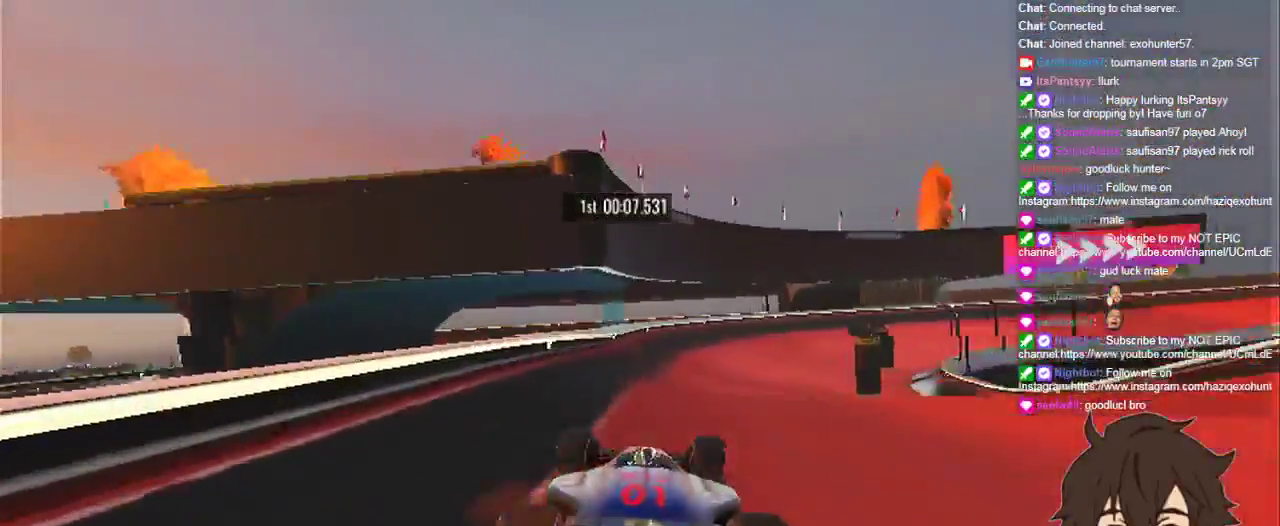
{"keys": ["right", "up"], "events": []}
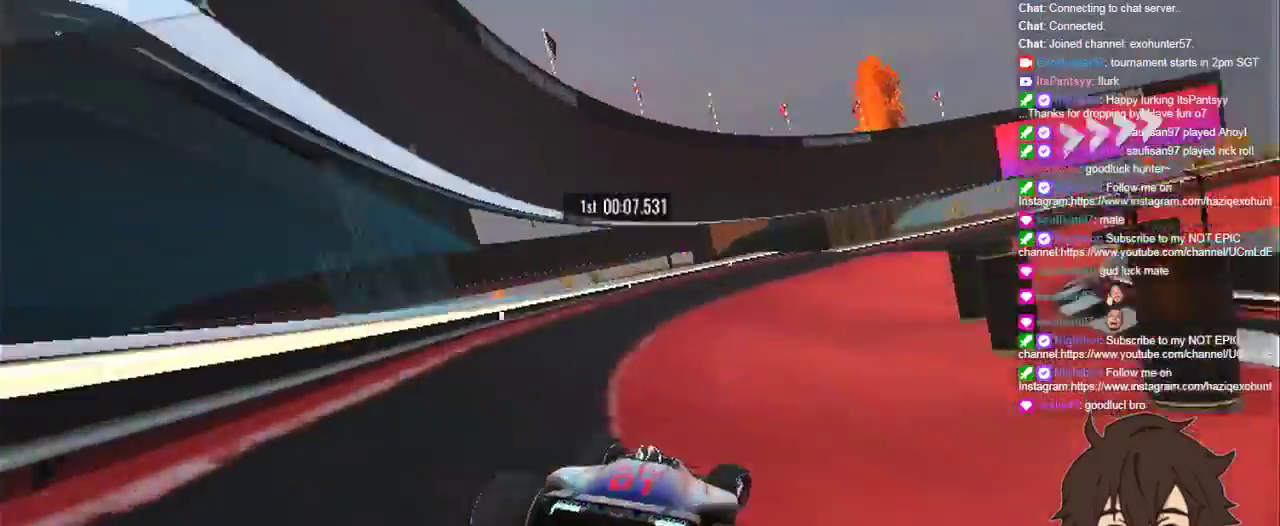
{"keys": ["right", "up"], "events": []}
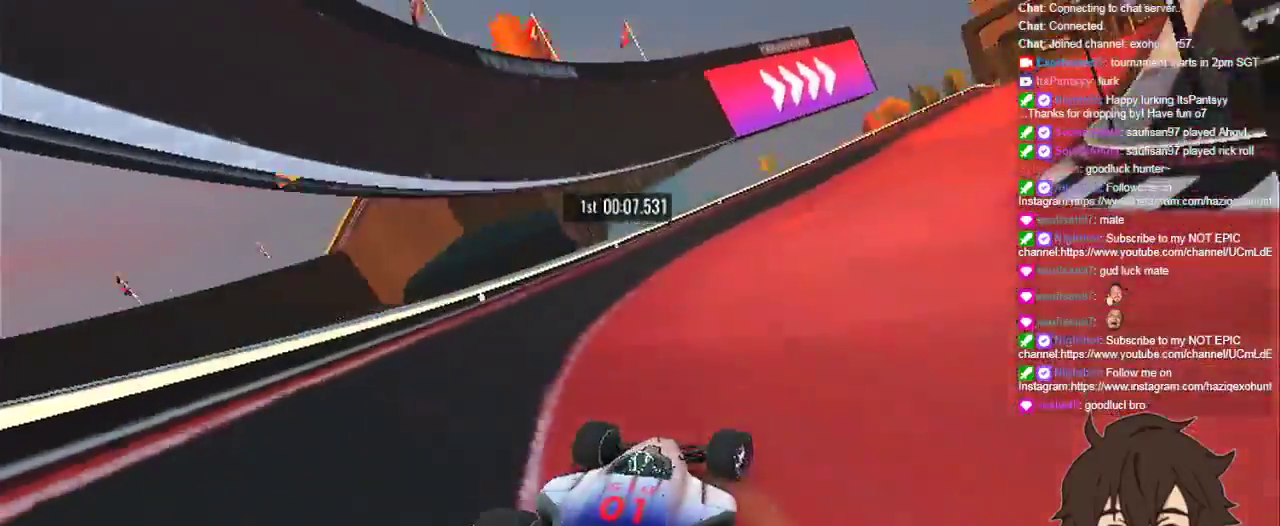
{"keys": ["right", "up"], "events": [[33, "right", "up"], [133, "right", "down"]]}
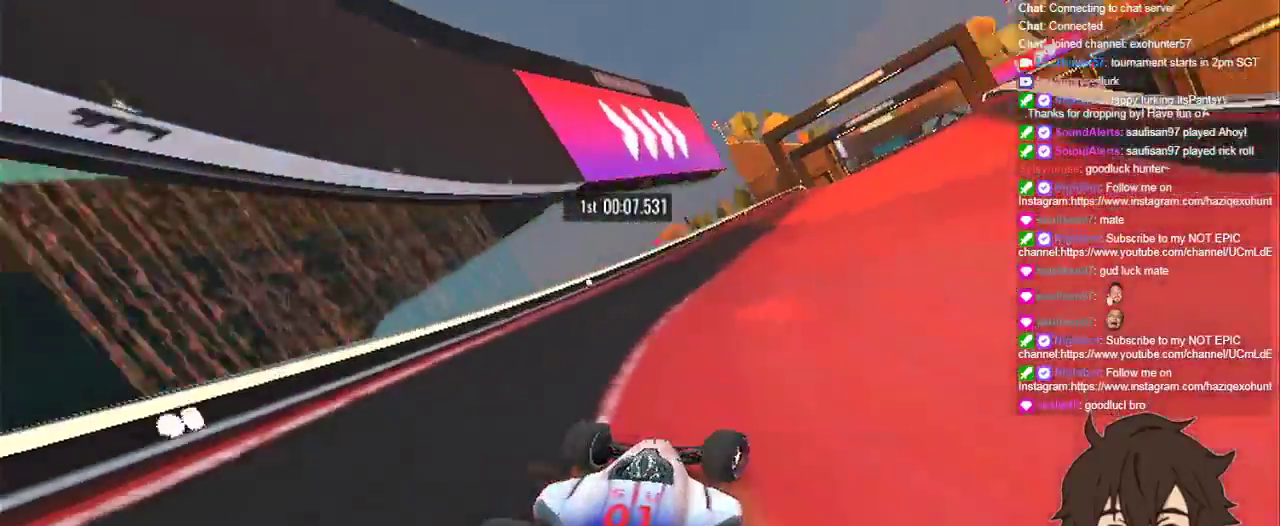
{"keys": ["up"], "events": [[67, "right", "up"], [200, "right", "down"], [267, "right", "up"]]}
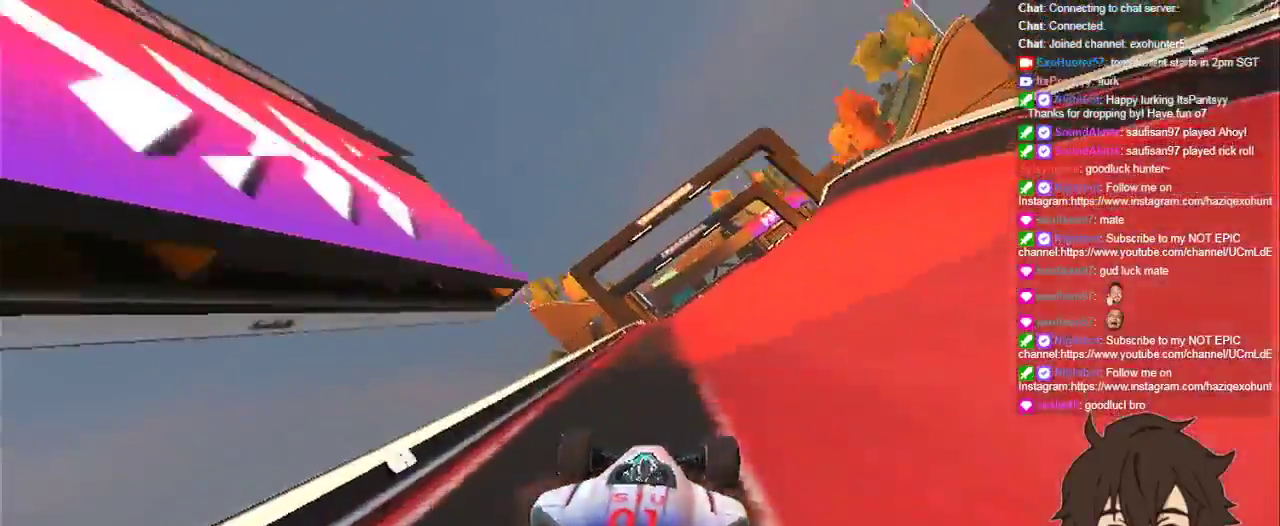
{"keys": ["up"], "events": []}
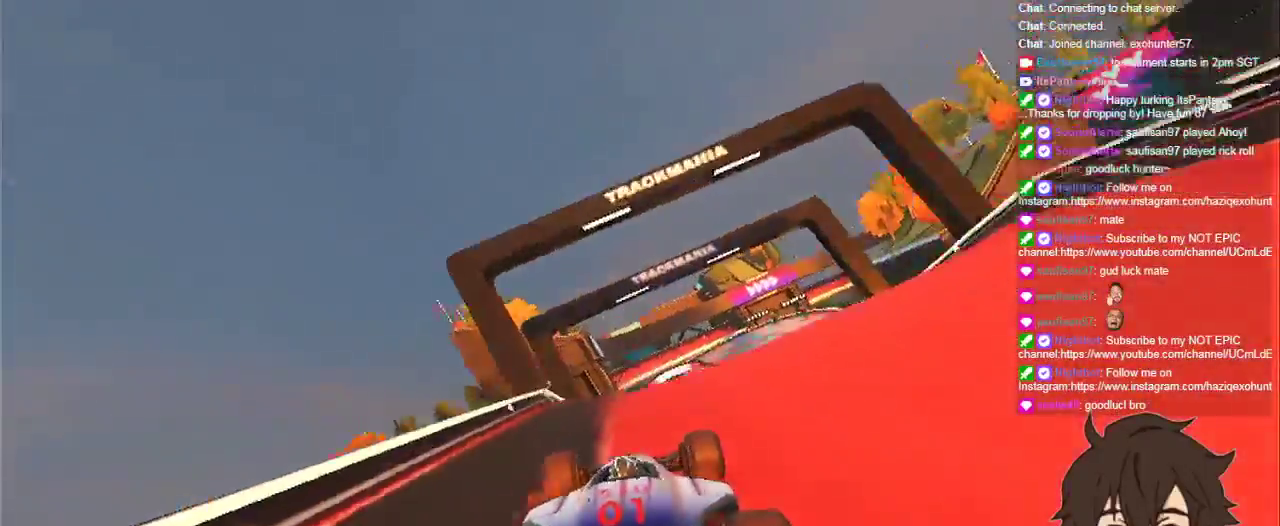
{"keys": ["up"], "events": [[367, "down", "down"], [400, "down", "up"]]}
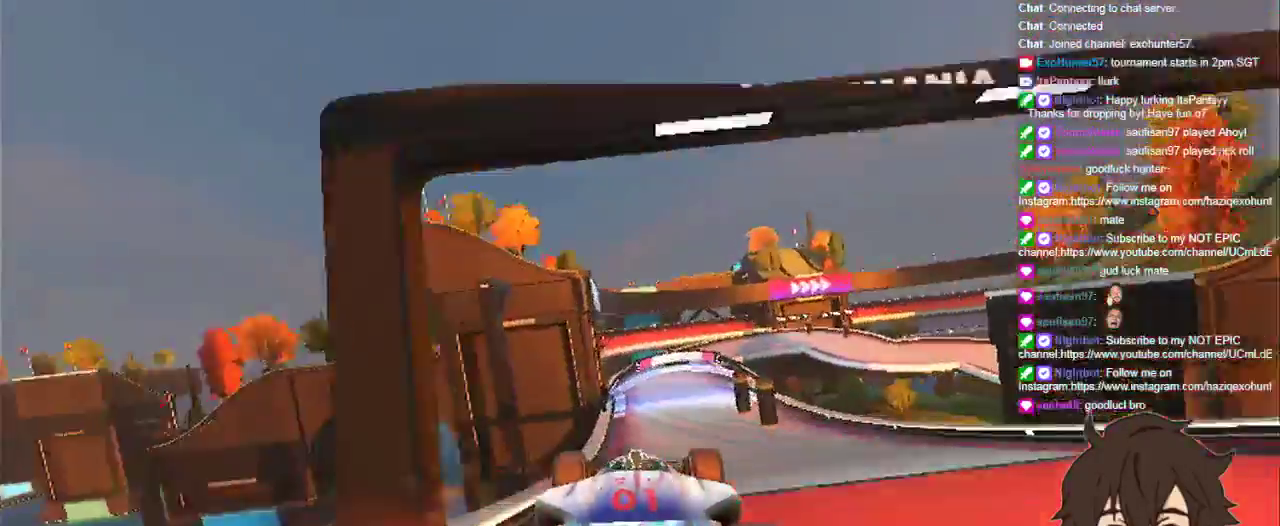
{"keys": ["up"], "events": []}
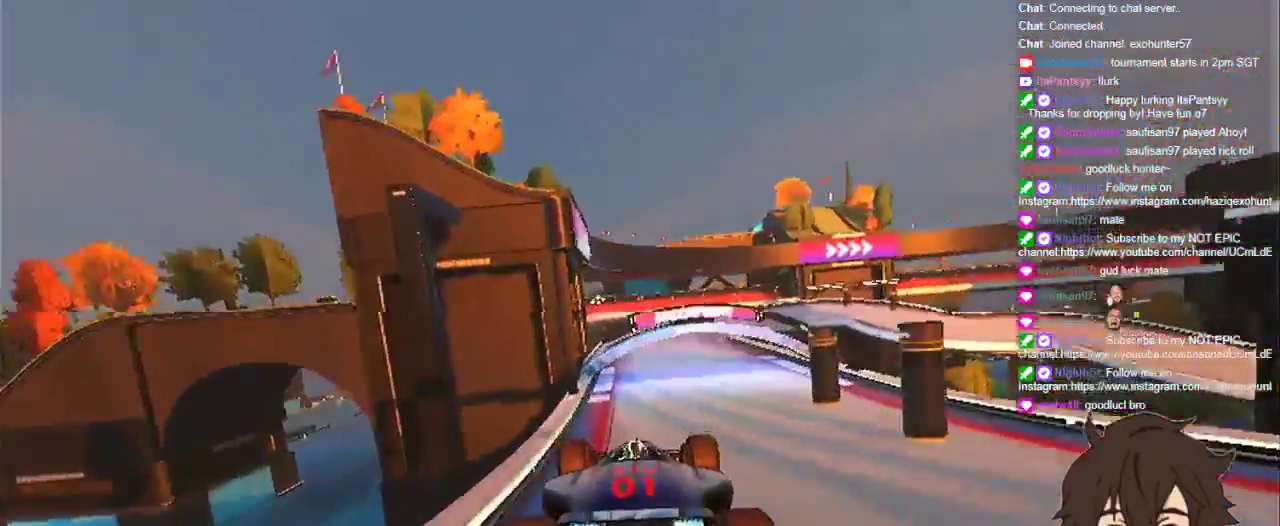
{"keys": ["up"], "events": [[300, "left", "down"], [500, "left", "up"]]}
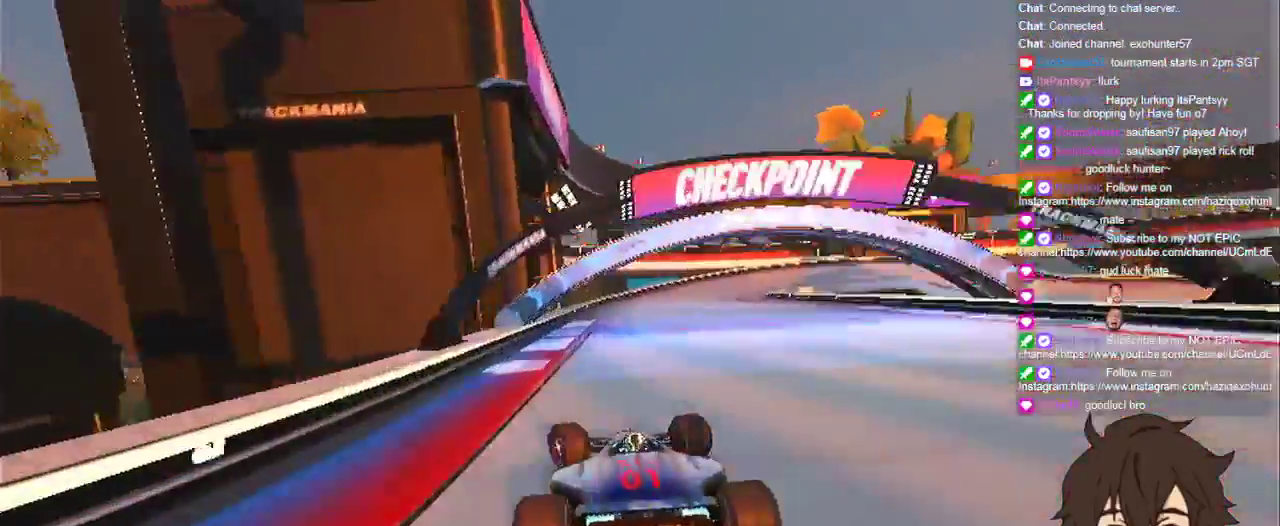
{"keys": ["right", "up"], "events": [[34, "right", "down"]]}